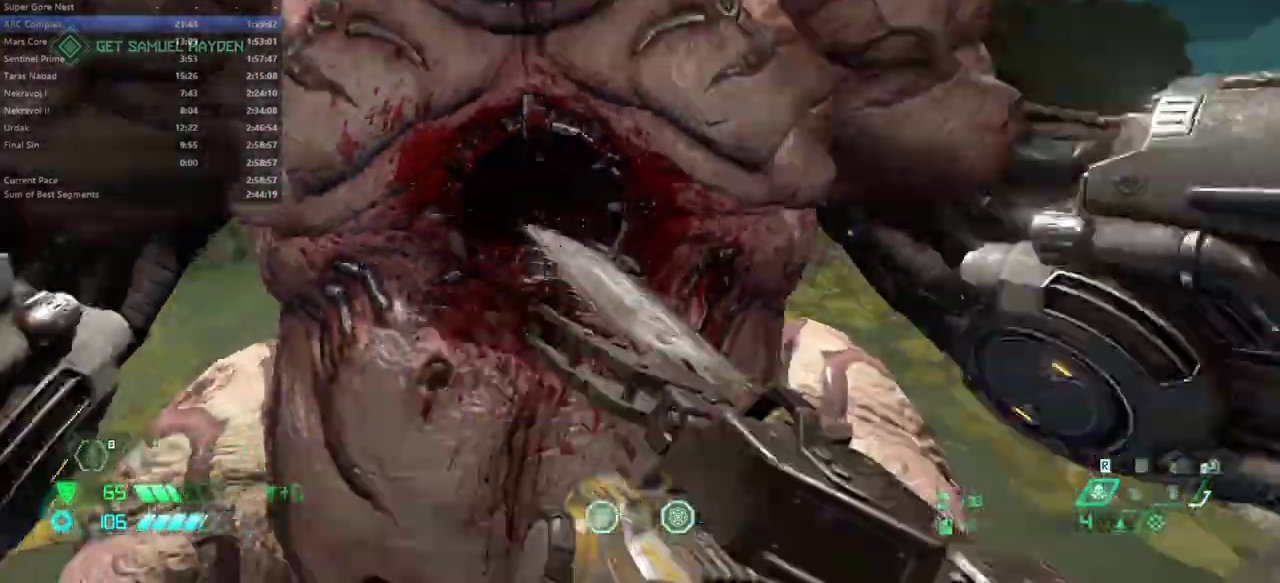
Gameplay with keyboard and mouse; each line is a JSON object with the keys and mouse buttons held at the frame after it. "events" lists presses ("down") and releases ("up") of "1", "2", "3", "4", "5", "6", "a", "alt", "c", "caps_lock", "ctrl", "d", "e", "f", "g", "q", "r", "s", "shift", "space", "t", "tab", "v", "w", "x", "z" and "mouse_wheel" between this image and that frame as [ms after this image, input, new state], when the widget could be followed in between. "mouse_wheel" = the "wheel" button of the "mouse" list. No other keys are recorded. "wheel" means that the mouse wheel is clicked or scrolled. Not read: mouse_move.
{"keys": ["e"], "mouse": [], "events": []}
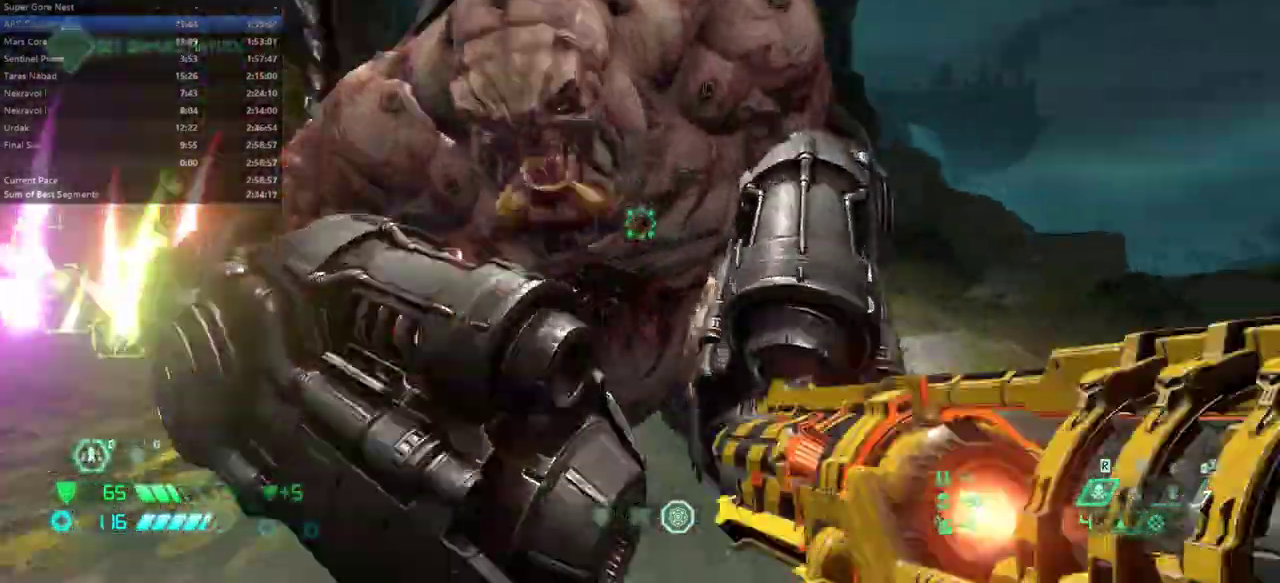
{"keys": ["e"], "mouse": [], "events": [[33, "shift", "down"], [133, "shift", "up"]]}
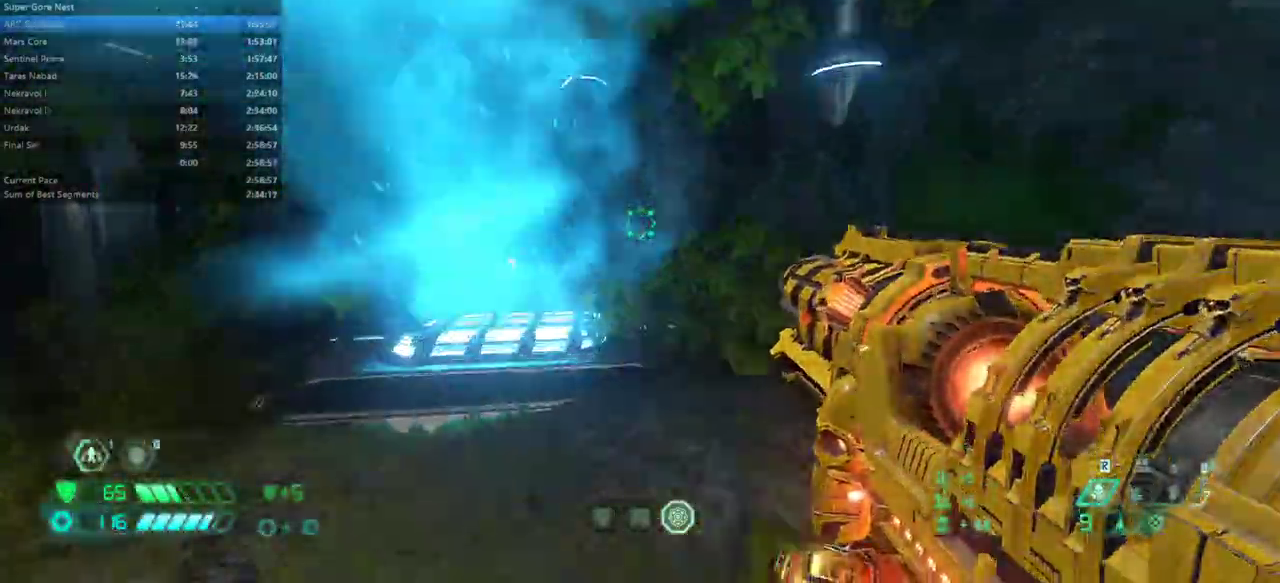
{"keys": ["e"], "mouse": [], "events": []}
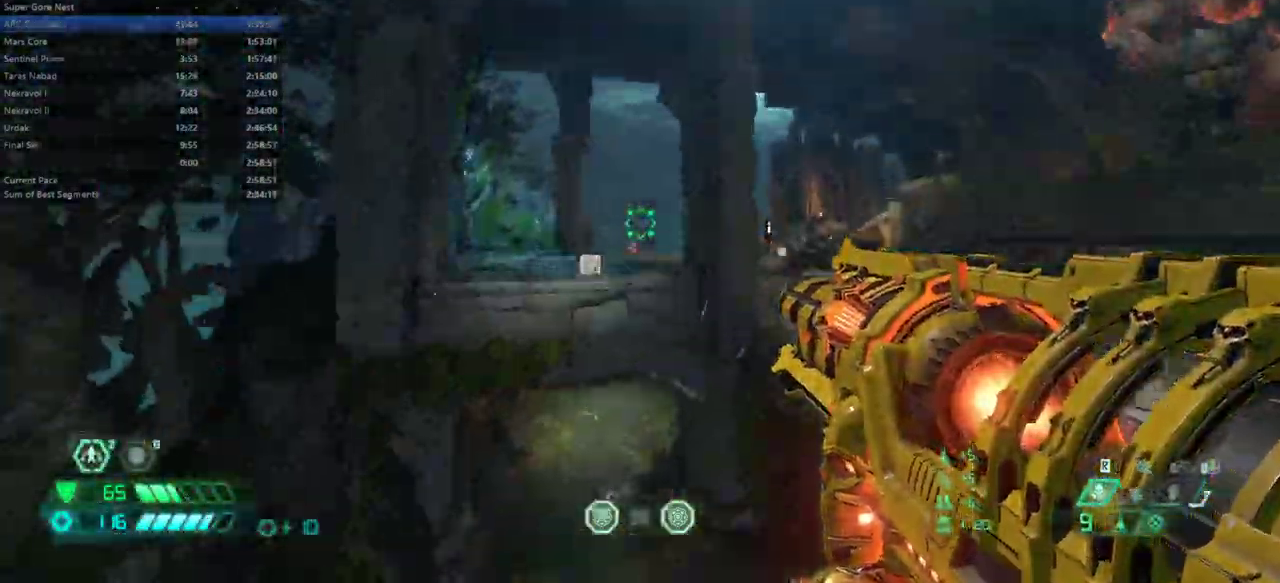
{"keys": ["e", "s"], "mouse": [], "events": [[400, "s", "down"]]}
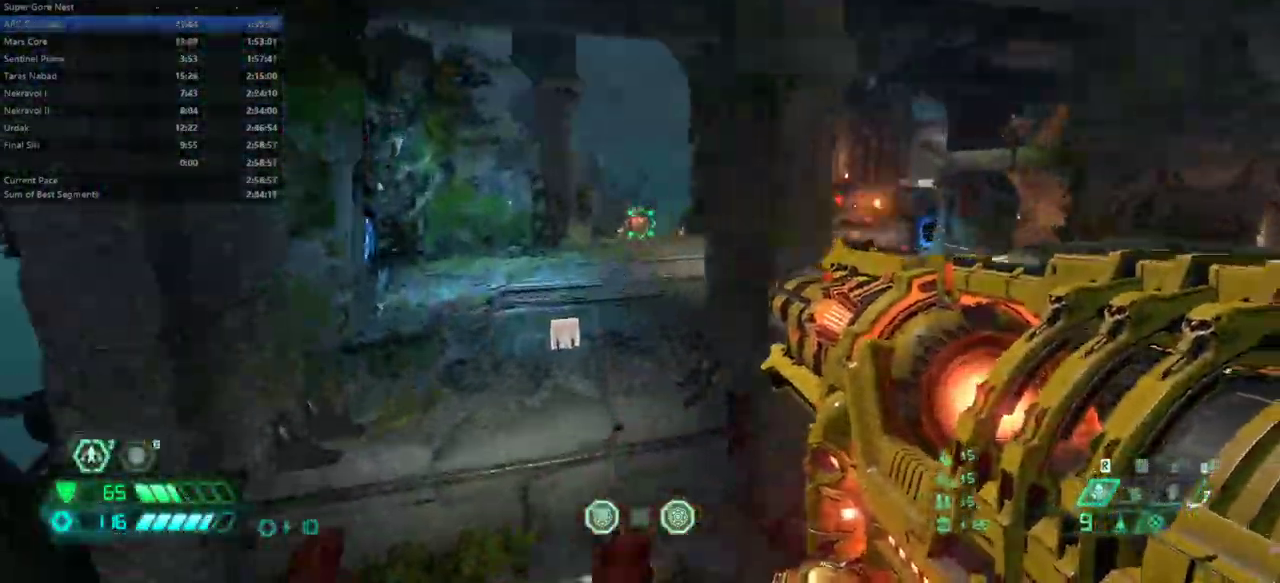
{"keys": ["s"], "mouse": [], "events": [[133, "space", "down"], [167, "e", "up"], [233, "space", "up"]]}
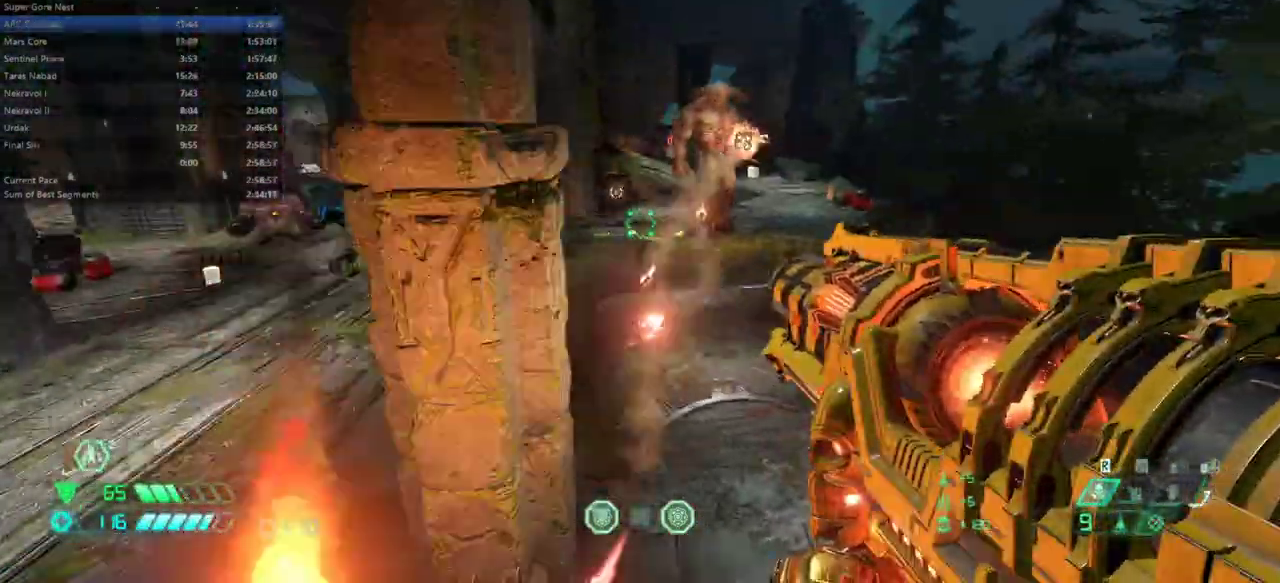
{"keys": ["e", "s"], "mouse": [], "events": [[300, "e", "down"]]}
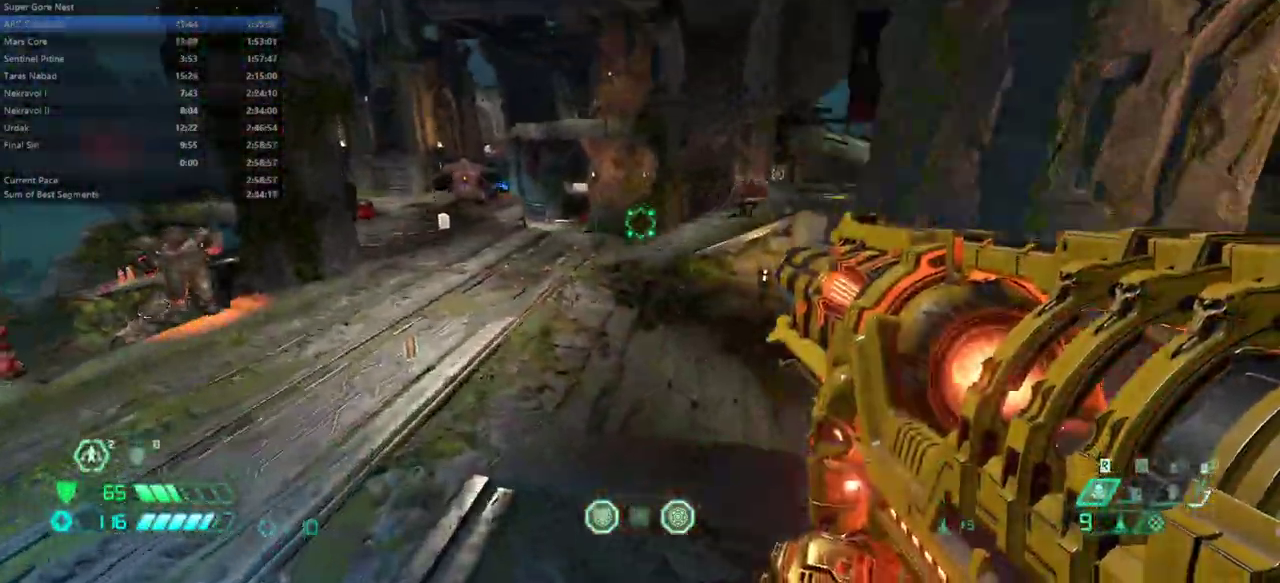
{"keys": ["e", "f", "space"], "mouse": [], "events": [[167, "s", "up"], [300, "f", "down"], [433, "space", "down"]]}
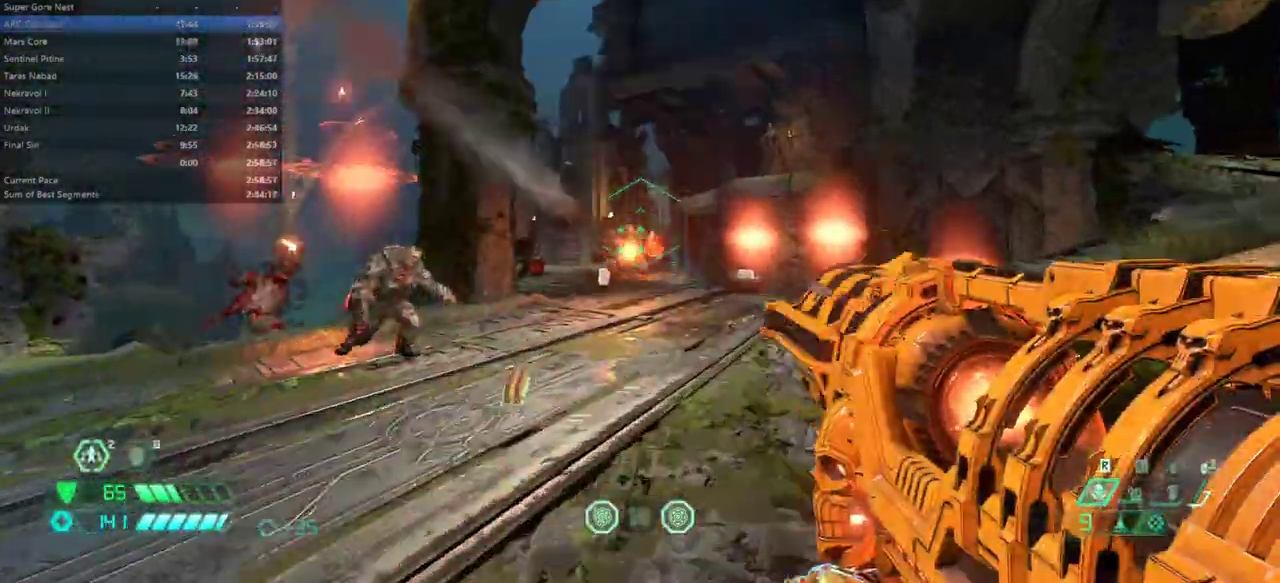
{"keys": ["e", "f"], "mouse": [], "events": [[33, "space", "up"], [100, "space", "down"], [233, "space", "up"], [333, "shift", "down"], [500, "shift", "up"]]}
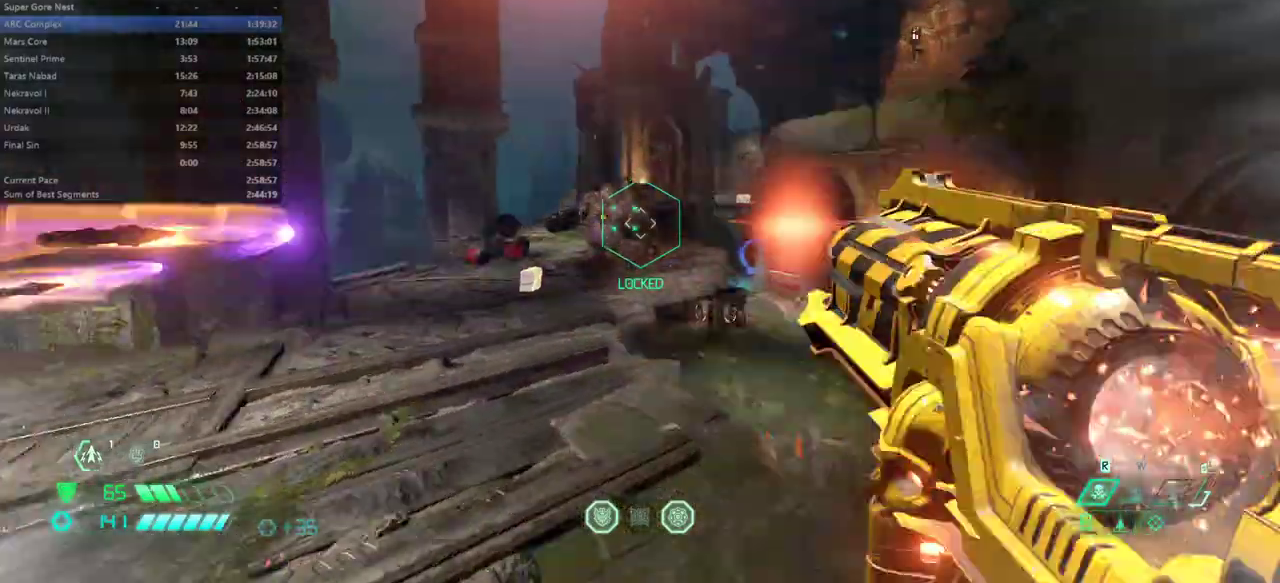
{"keys": ["e", "f"], "mouse": [], "events": [[333, "space", "down"], [433, "space", "up"]]}
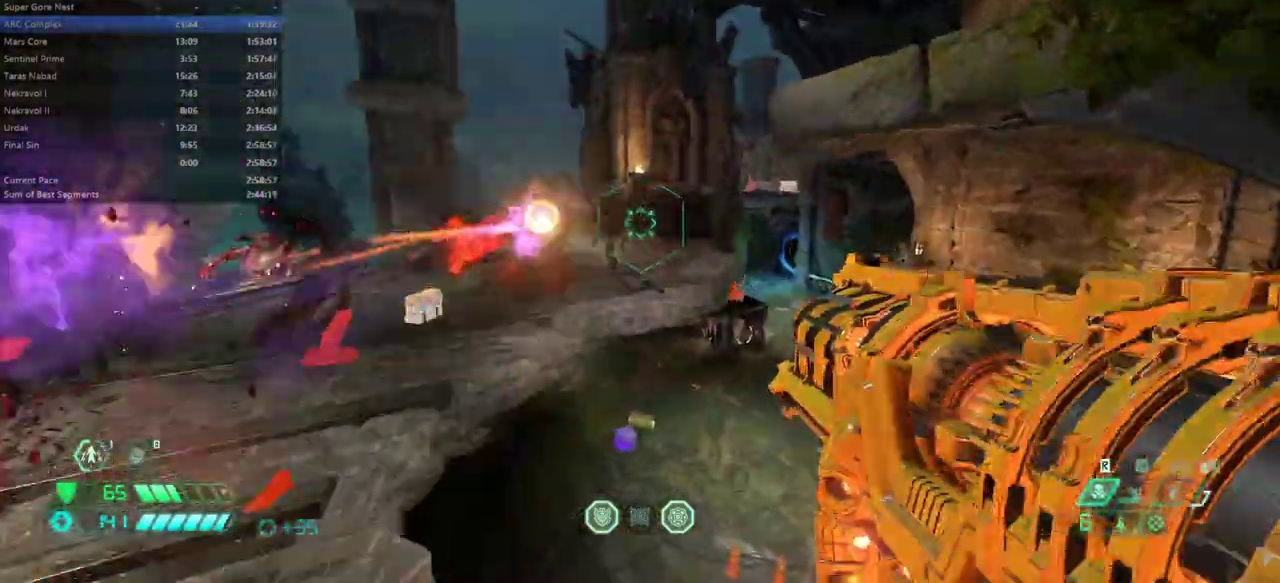
{"keys": ["f"], "mouse": [], "events": [[267, "e", "up"]]}
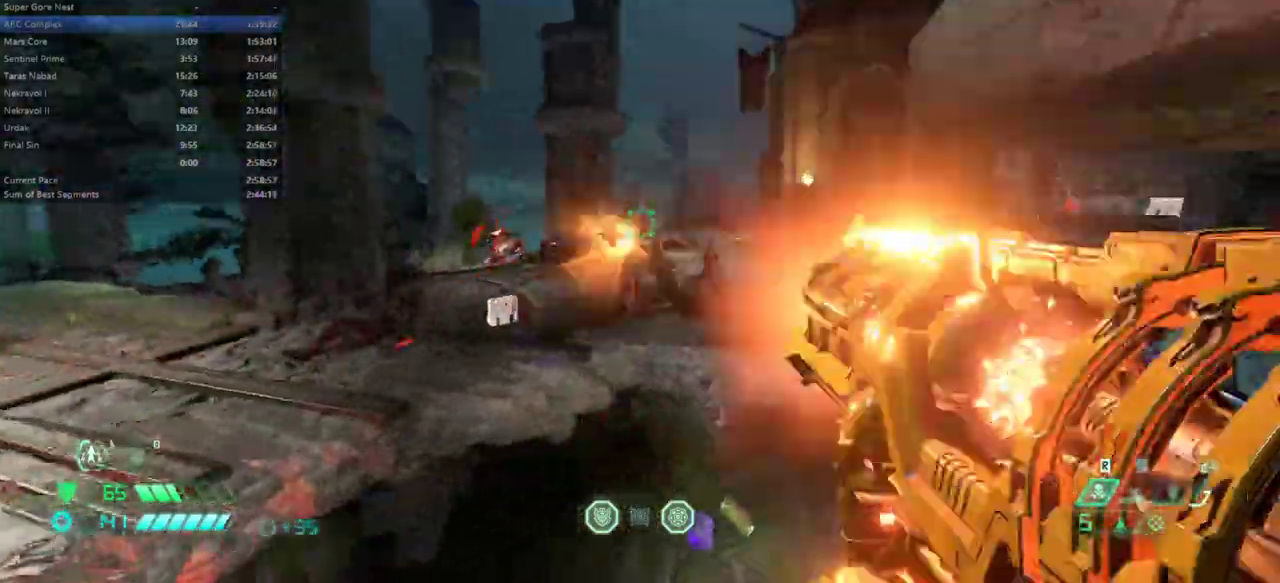
{"keys": ["e", "f"], "mouse": [], "events": [[367, "e", "down"]]}
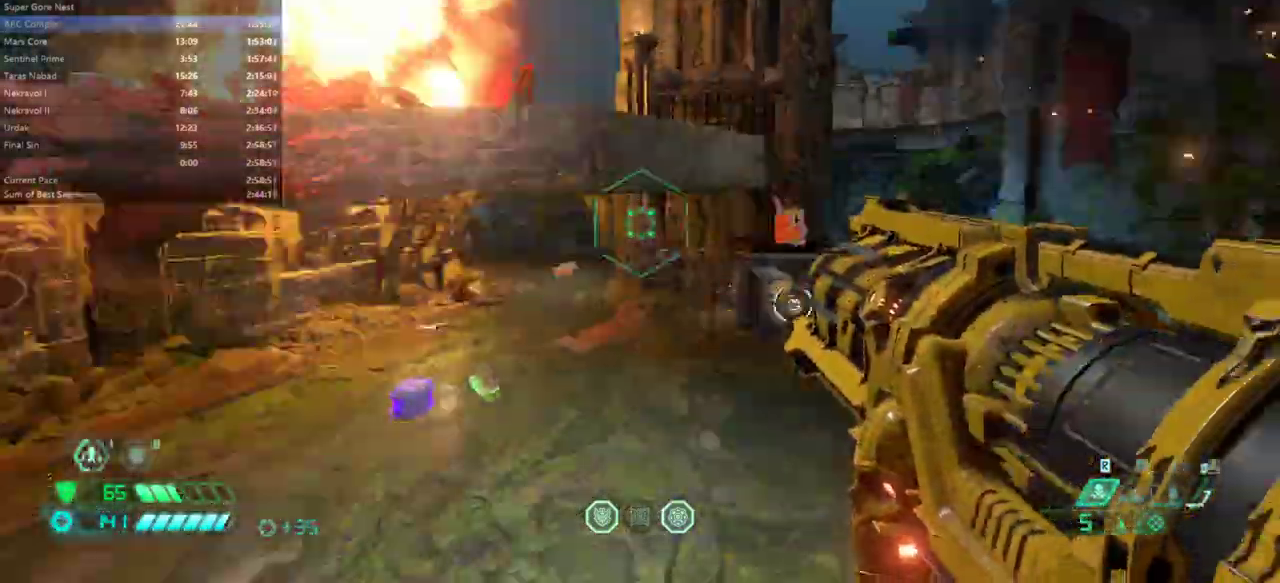
{"keys": ["e", "shift"], "mouse": [], "events": [[300, "f", "up"], [467, "shift", "down"]]}
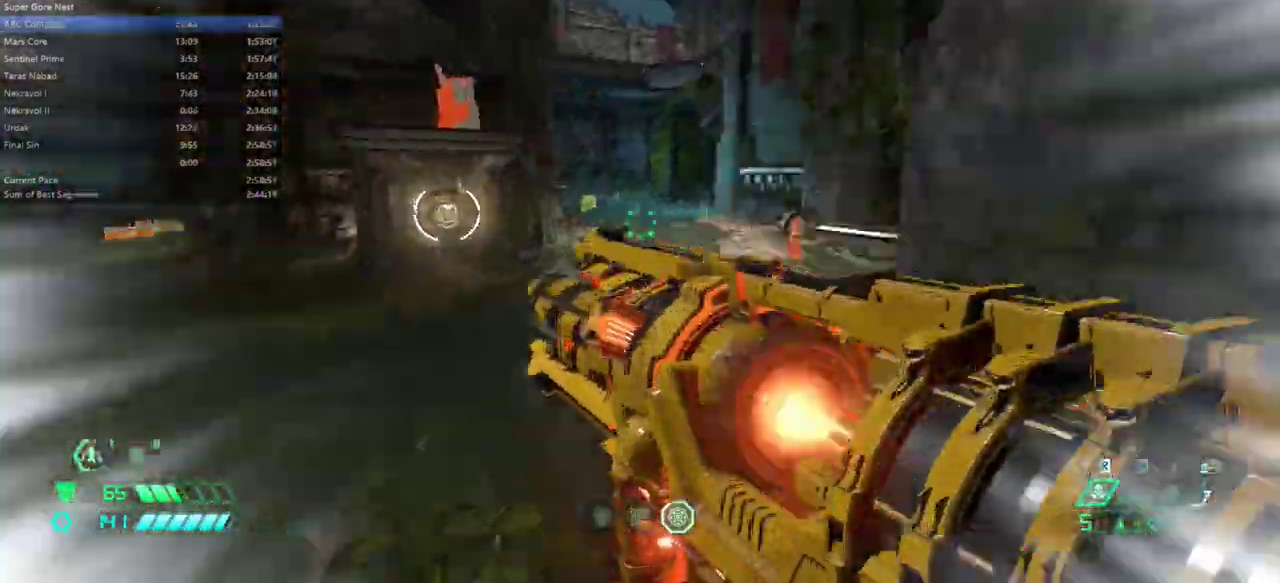
{"keys": ["e", "s"], "mouse": [], "events": [[100, "shift", "up"], [300, "s", "down"]]}
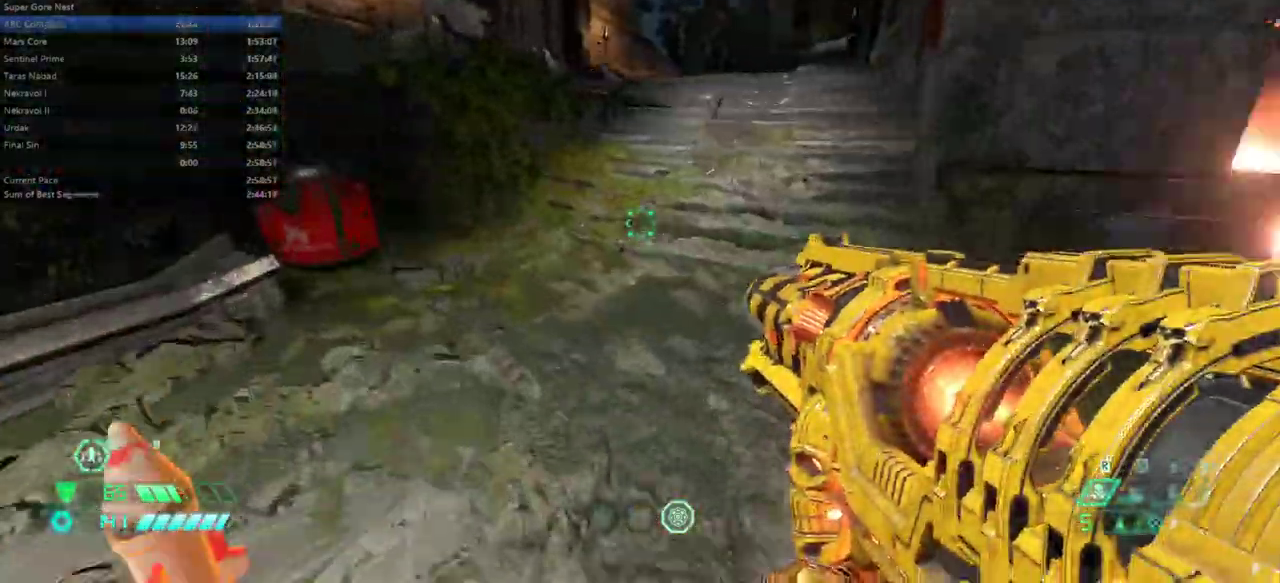
{"keys": ["e", "s"], "mouse": [], "events": [[100, "space", "down"], [167, "space", "up"], [333, "space", "down"], [500, "space", "up"]]}
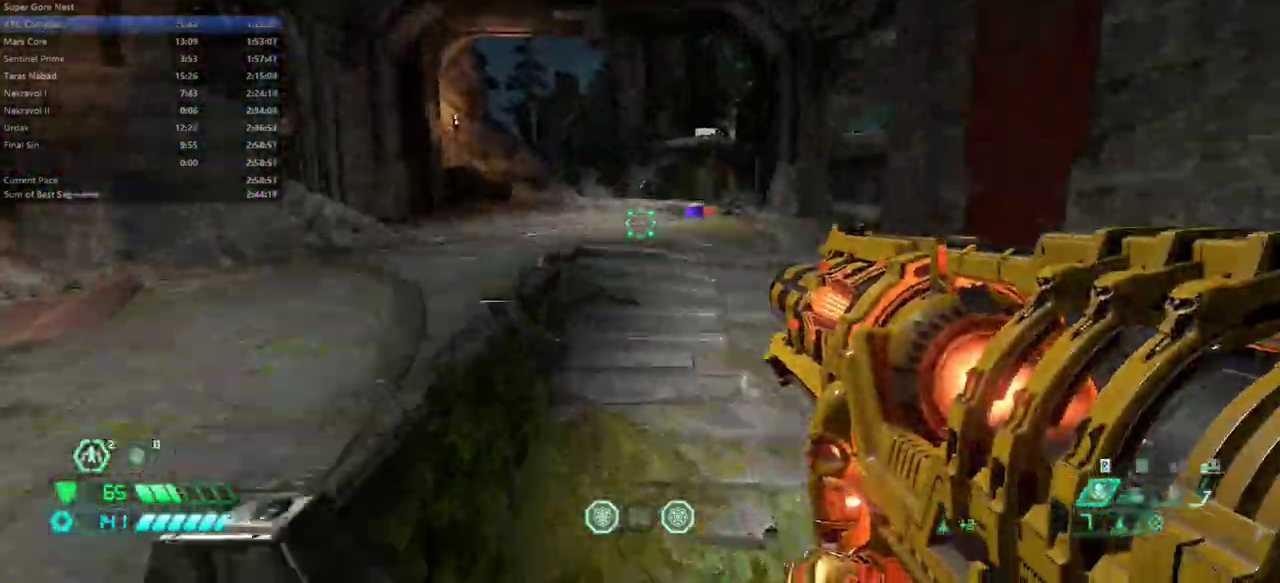
{"keys": ["e", "s"], "mouse": [], "events": [[300, "shift", "down"], [467, "shift", "up"]]}
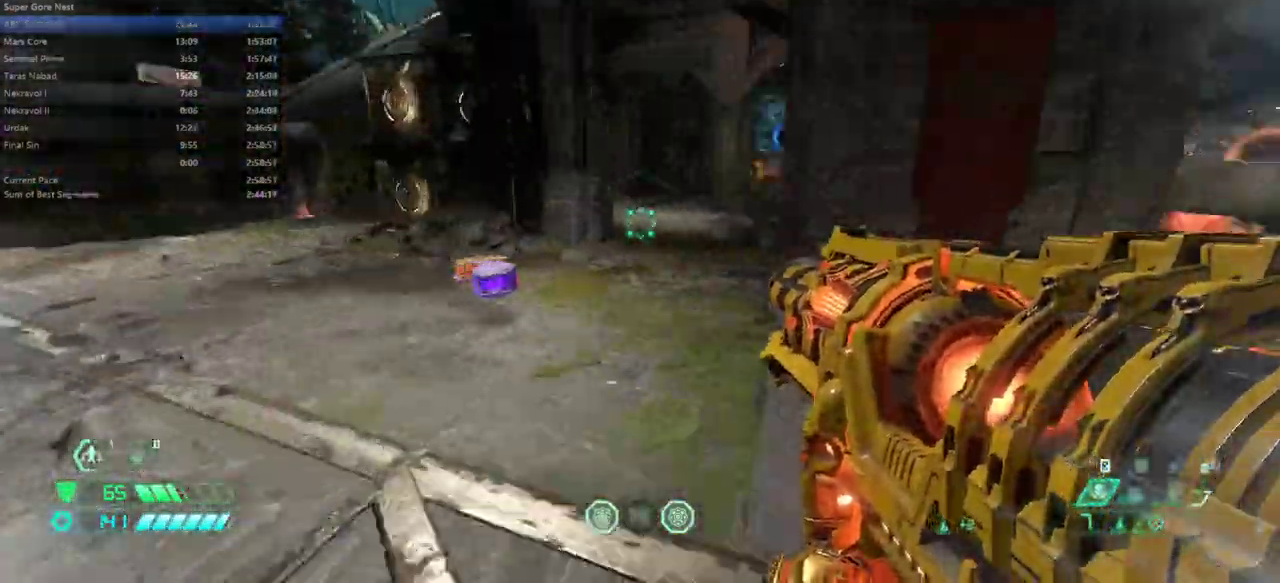
{"keys": ["e", "s"], "mouse": [], "events": []}
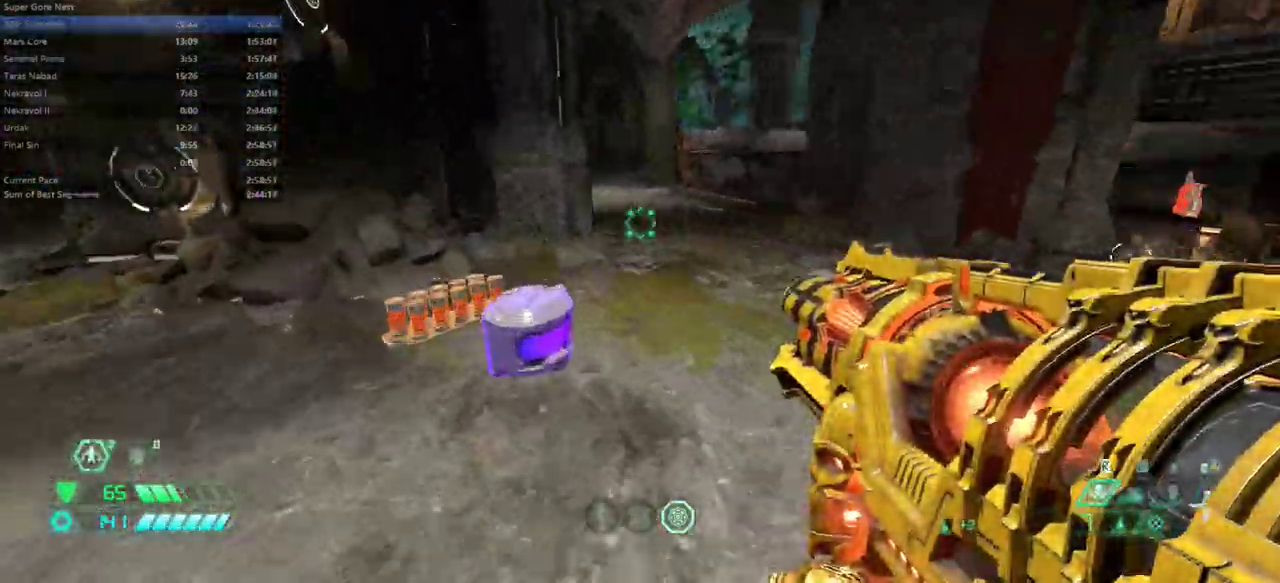
{"keys": ["s"], "mouse": [], "events": [[167, "shift", "down"], [267, "shift", "up"], [333, "e", "up"]]}
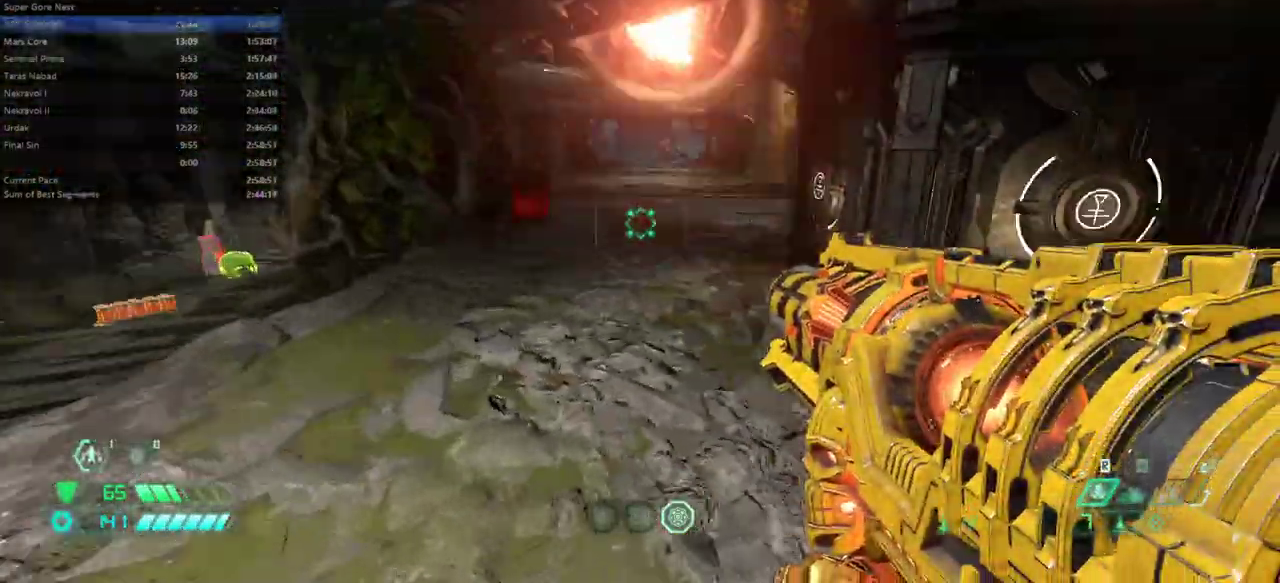
{"keys": ["f"], "mouse": [], "events": [[300, "f", "down"], [333, "s", "up"]]}
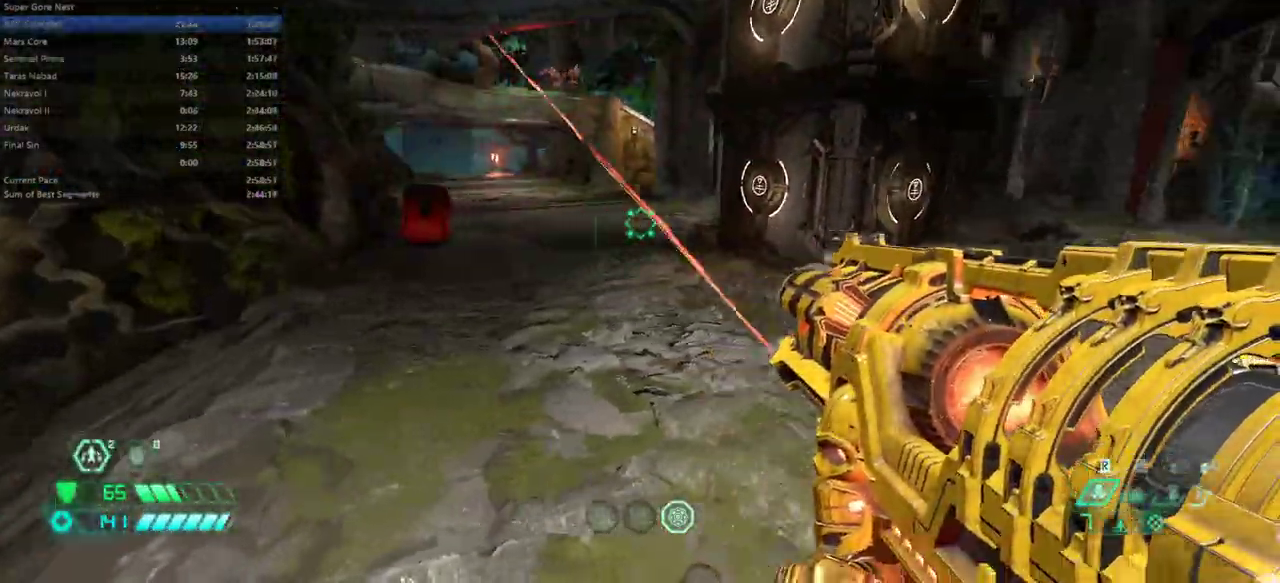
{"keys": ["e", "f"], "mouse": [], "events": [[100, "shift", "down"], [267, "shift", "up"], [433, "e", "down"]]}
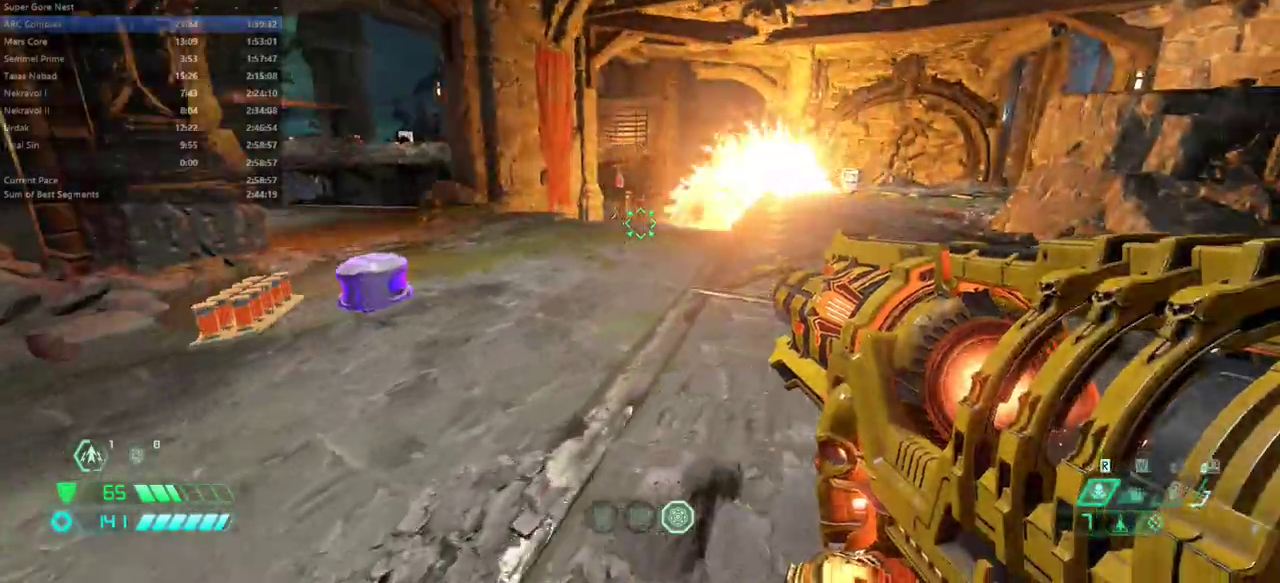
{"keys": ["f"], "mouse": [], "events": [[367, "shift", "down"], [467, "shift", "up"], [500, "e", "up"]]}
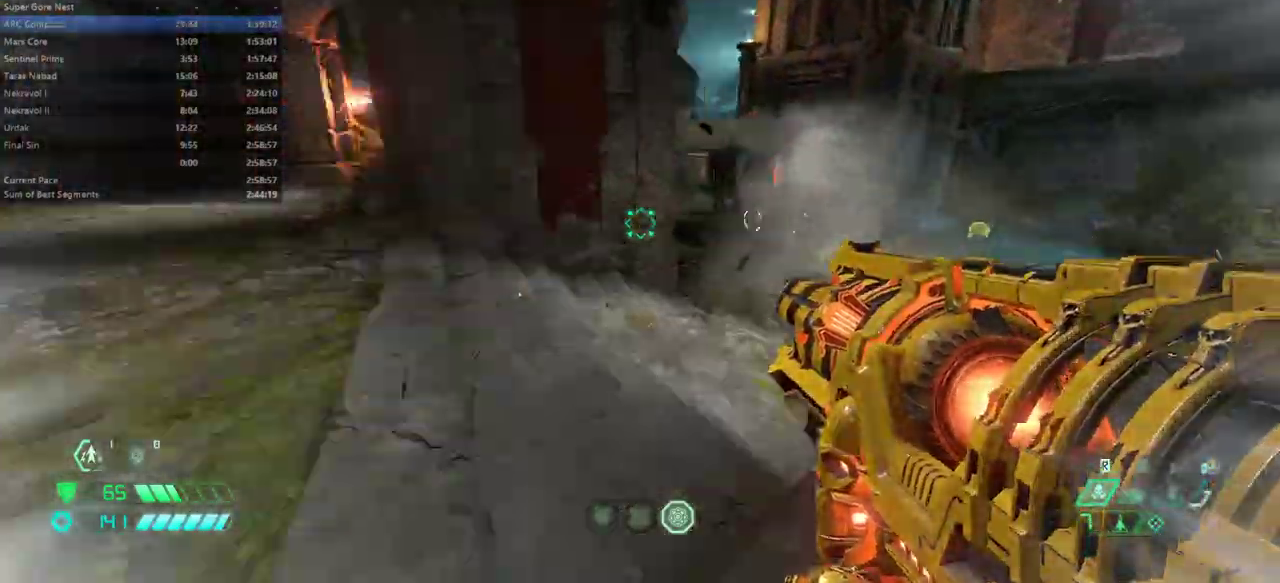
{"keys": ["e", "f"], "mouse": [], "events": [[433, "e", "down"]]}
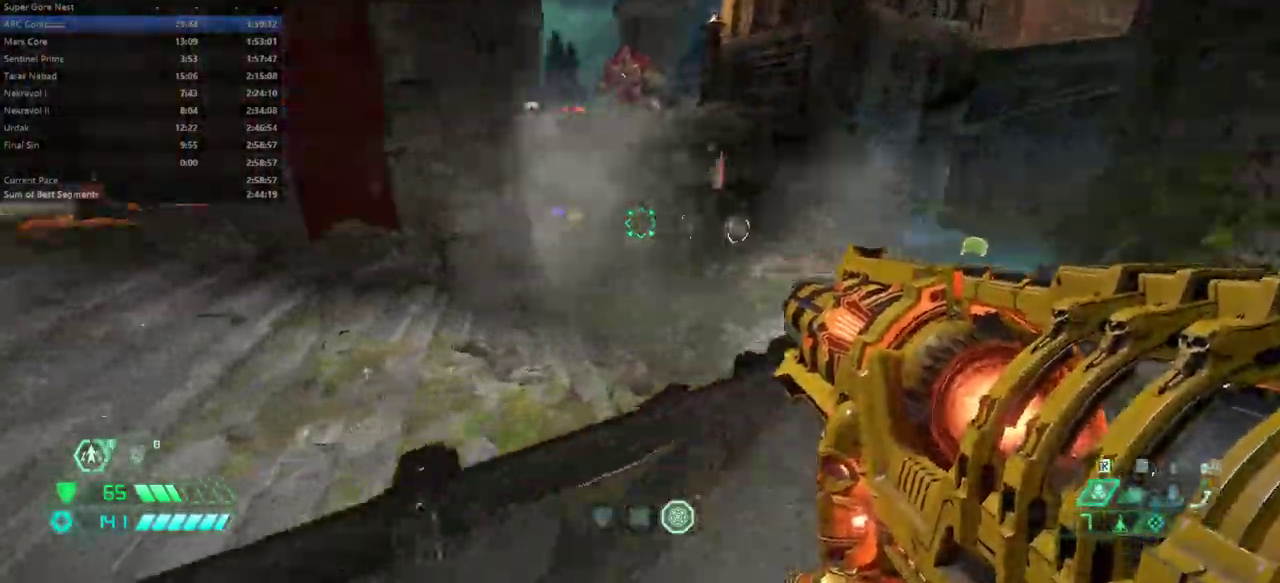
{"keys": ["e", "f"], "mouse": [], "events": [[167, "space", "down"], [267, "space", "up"], [333, "space", "down"], [433, "space", "up"]]}
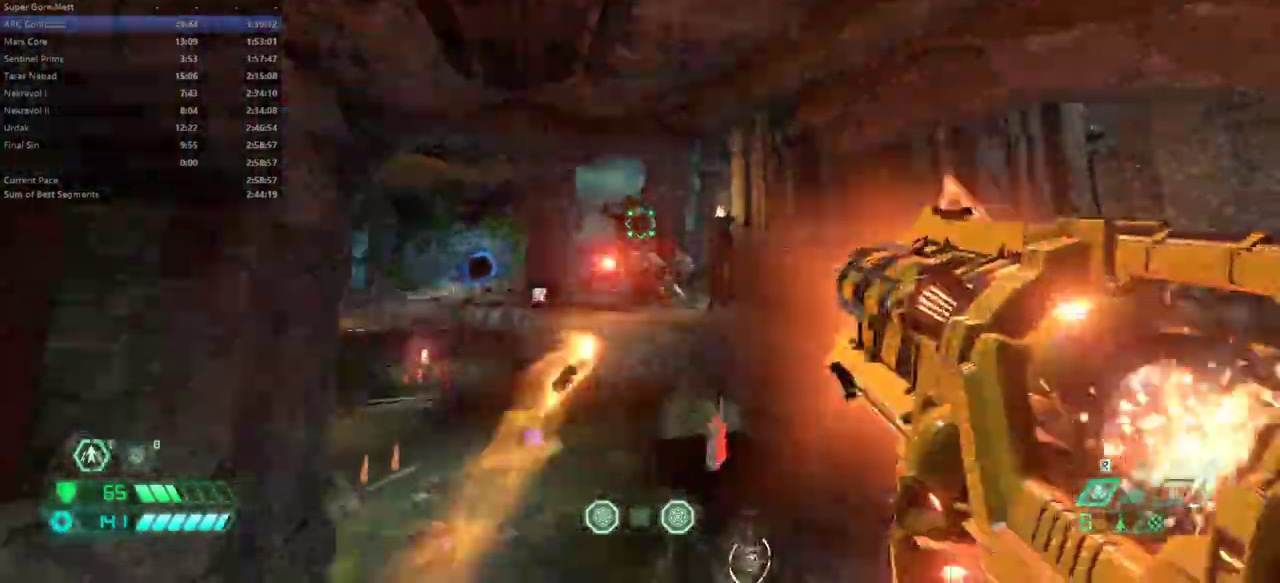
{"keys": ["d", "f"], "mouse": [], "events": [[167, "space", "down"], [333, "e", "up"], [333, "space", "up"], [500, "d", "down"]]}
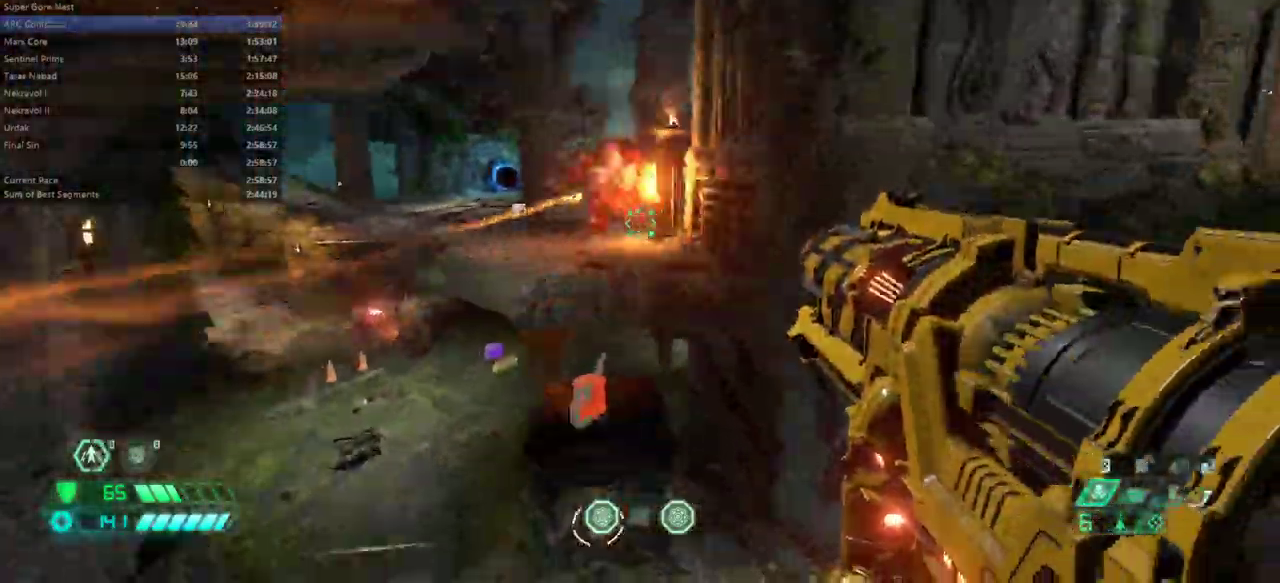
{"keys": ["f"], "mouse": [], "events": [[300, "d", "up"]]}
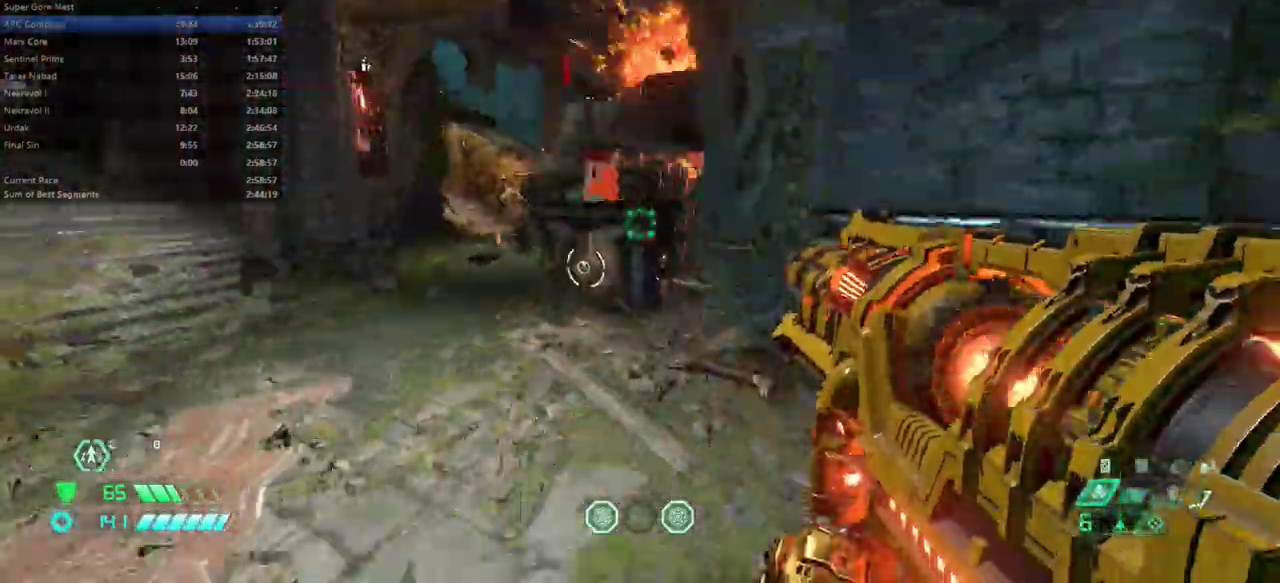
{"keys": ["s"], "mouse": [], "events": [[267, "f", "up"], [267, "s", "down"]]}
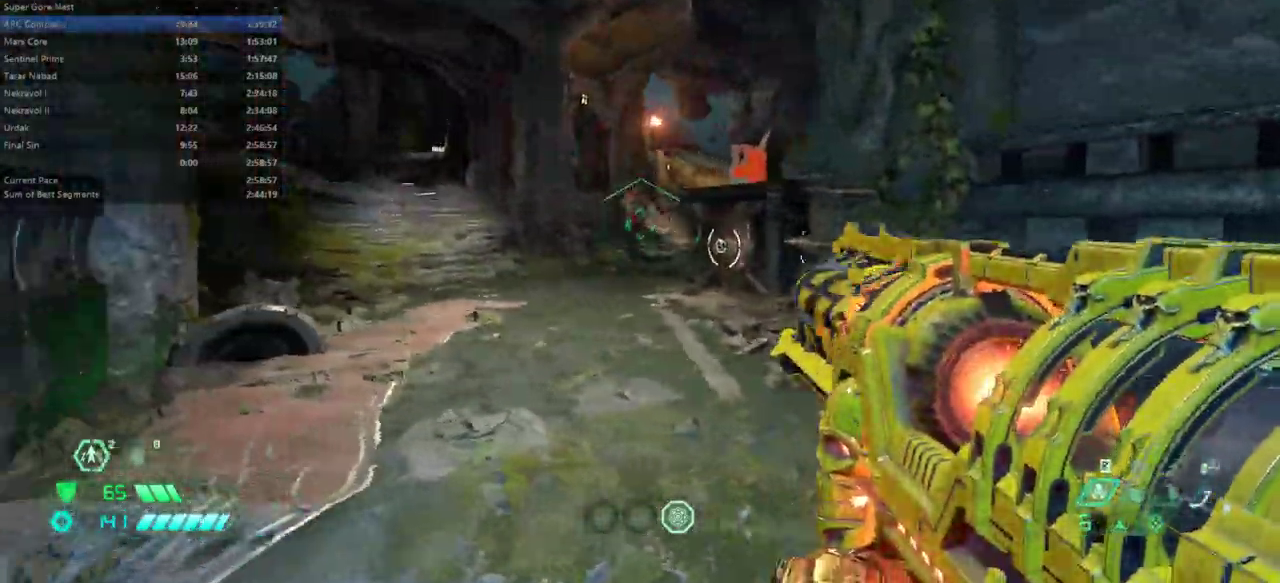
{"keys": ["d", "f"], "mouse": [], "events": [[100, "d", "down"], [133, "s", "up"], [333, "f", "down"]]}
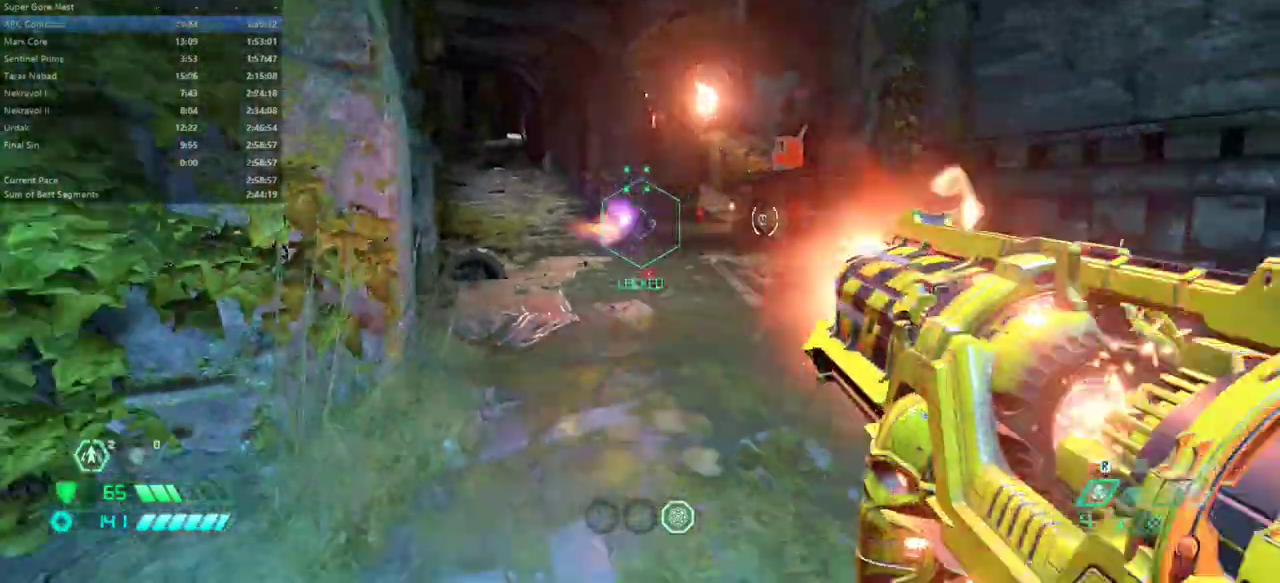
{"keys": ["e"], "mouse": [], "events": [[233, "d", "up"], [433, "e", "down"], [467, "f", "up"]]}
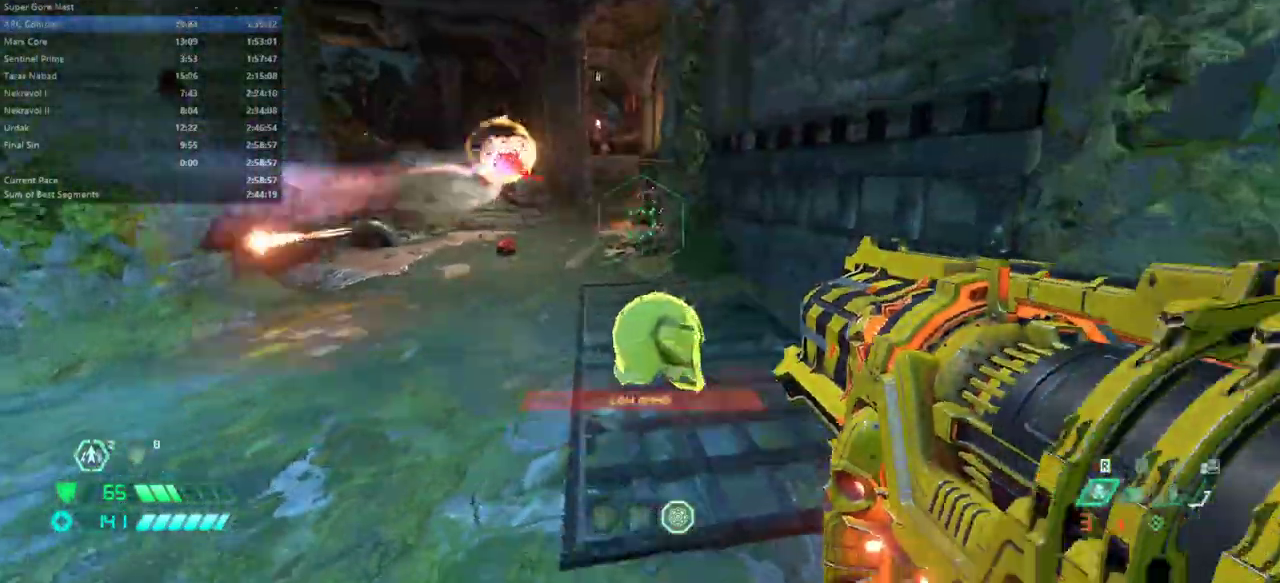
{"keys": ["e"], "mouse": [], "events": [[167, "shift", "down"], [300, "shift", "up"]]}
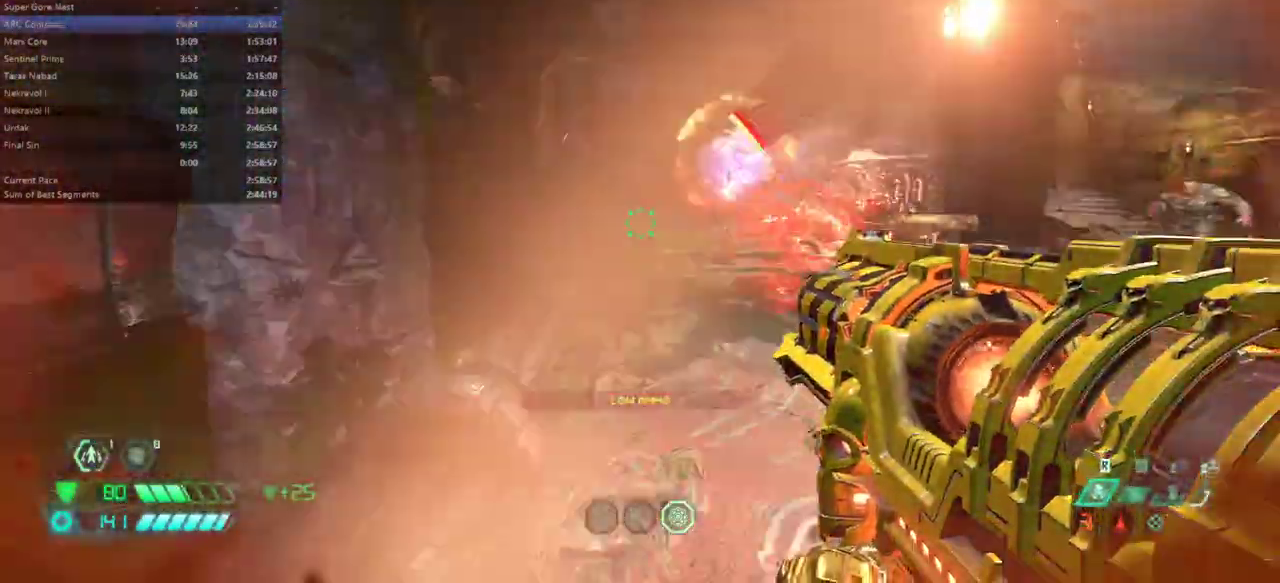
{"keys": ["e"], "mouse": [], "events": [[267, "shift", "down"], [400, "shift", "up"]]}